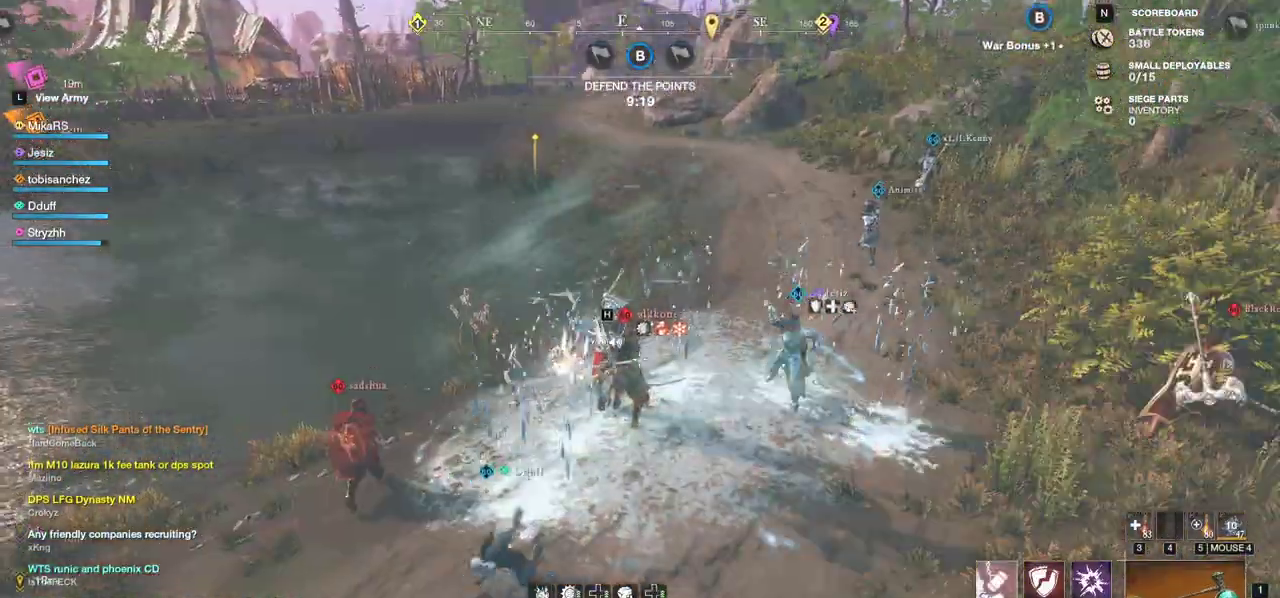
Gameplay with keyboard and mouse; each line is a JSON object with the keys and mouse buttons held at the frame after it. "events" lists presses ("down") and releases ("up") of "a", "ctrl", "d", "e", "f", "q", "r", "s", "shift", "space", "tab", "w", "mouse_left", "mouse_wheel", "mouse_right", "mouse_mb4" and "mouse_mb5" between this image and that frame as [ms after this image, input, new state], when the widget could be followed in between. "mouse_left", "mouse_wheel", "mouse_right", "mouse_mb4", "mouse_mb5" = the "left", "wheel", "right", "mb4", "mb5" buttons of the "mouse" list. No other keys are recorded. "wheel" means that the mouse wheel is clicked or scrolled. Mouse movement is not recorded.
{"keys": ["a", "f"], "mouse": [], "events": [[300, "f", "down"], [400, "f", "up"], [433, "f", "down"], [433, "w", "up"]]}
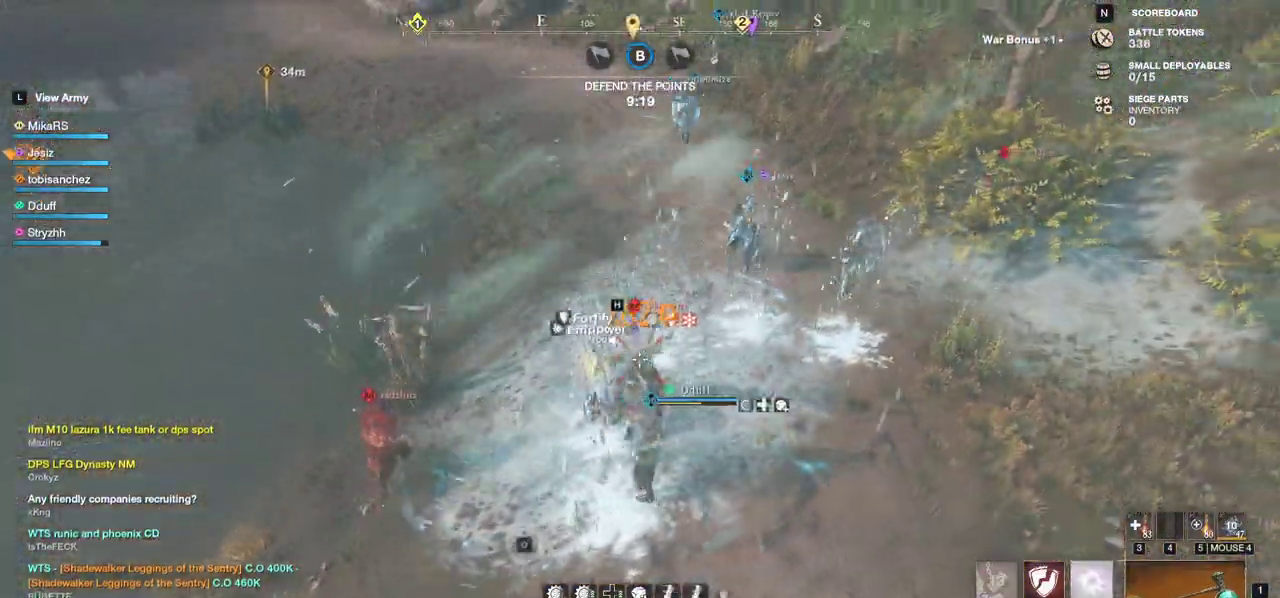
{"keys": ["a", "f", "w"], "mouse": [], "events": [[33, "f", "up"], [67, "f", "down"], [167, "f", "up"], [217, "f", "down"], [350, "f", "up"], [383, "w", "down"], [433, "f", "down"]]}
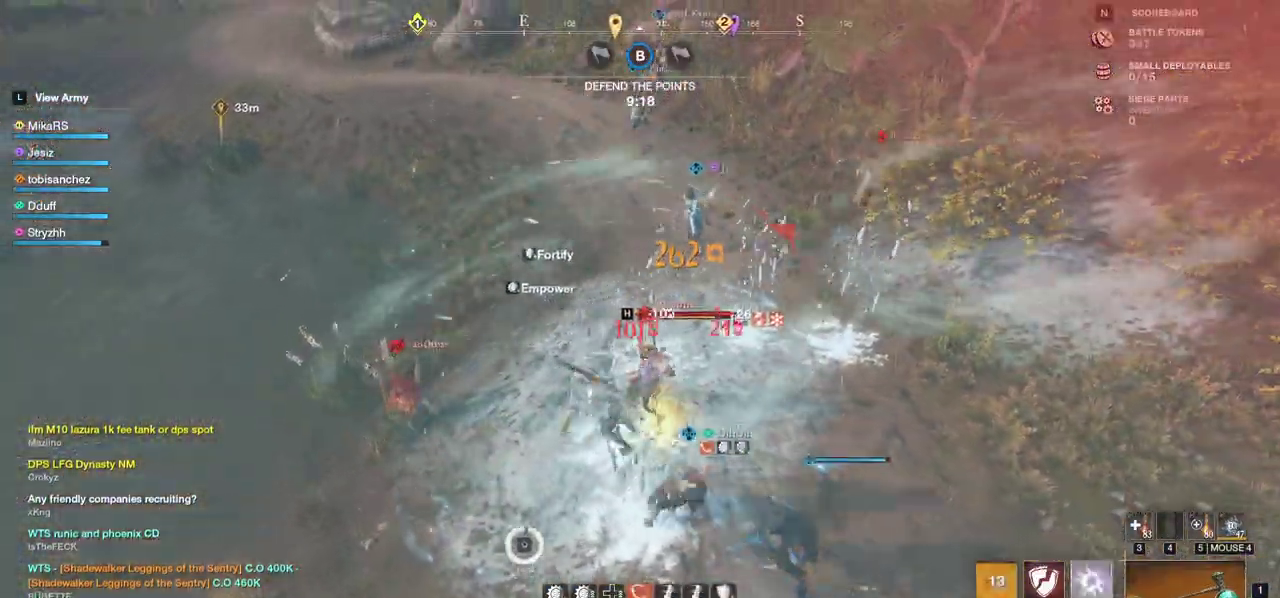
{"keys": ["a", "w"], "mouse": [], "events": [[100, "f", "up"], [167, "f", "down"], [283, "f", "up"], [333, "f", "down"], [467, "f", "up"]]}
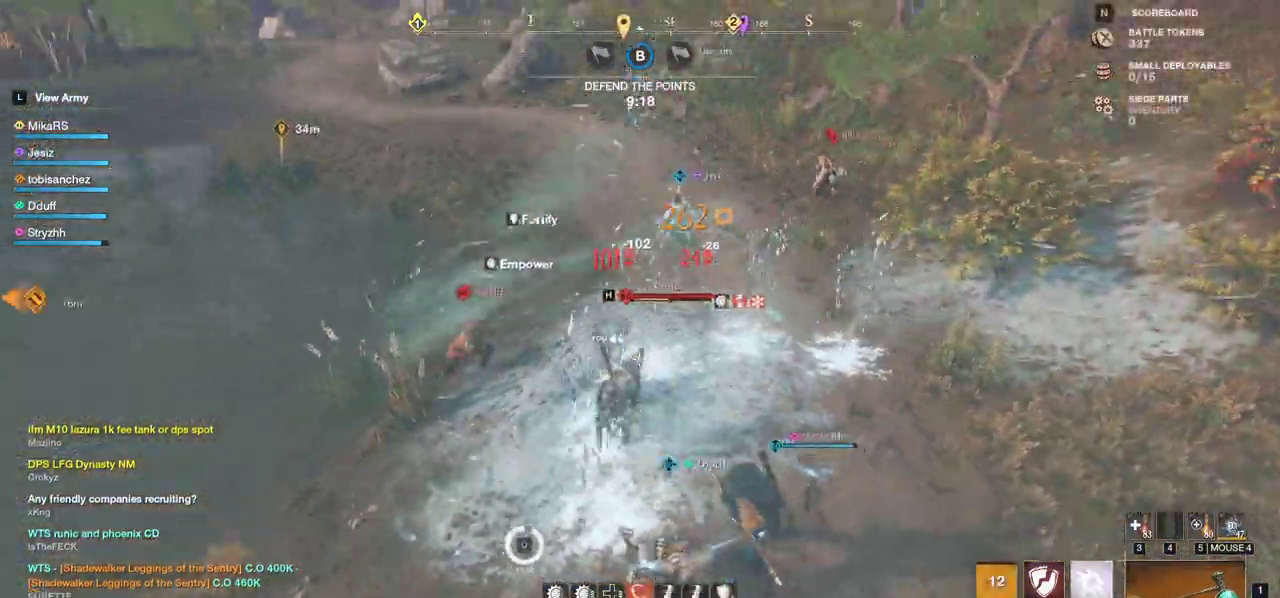
{"keys": ["shift", "w"], "mouse": [], "events": [[33, "a", "up"], [150, "shift", "down"], [267, "shift", "up"], [333, "shift", "down"], [433, "shift", "up"], [500, "shift", "down"]]}
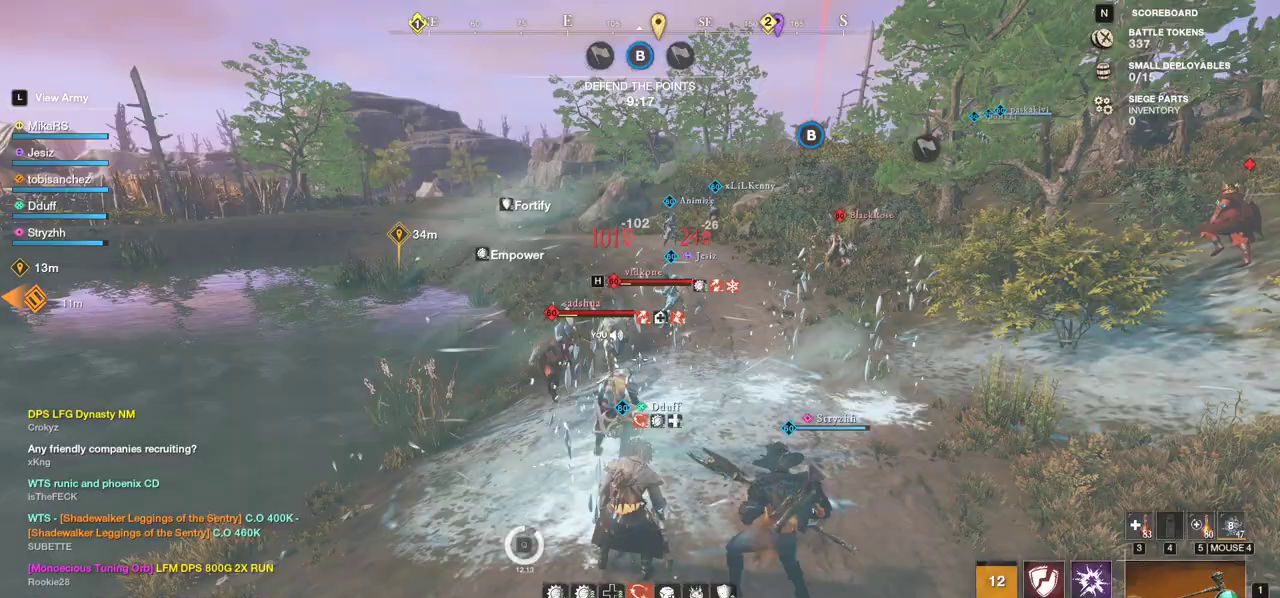
{"keys": ["shift", "w"], "mouse": [], "events": [[117, "shift", "up"], [167, "shift", "down"], [267, "shift", "up"], [333, "shift", "down"], [417, "shift", "up"], [483, "shift", "down"]]}
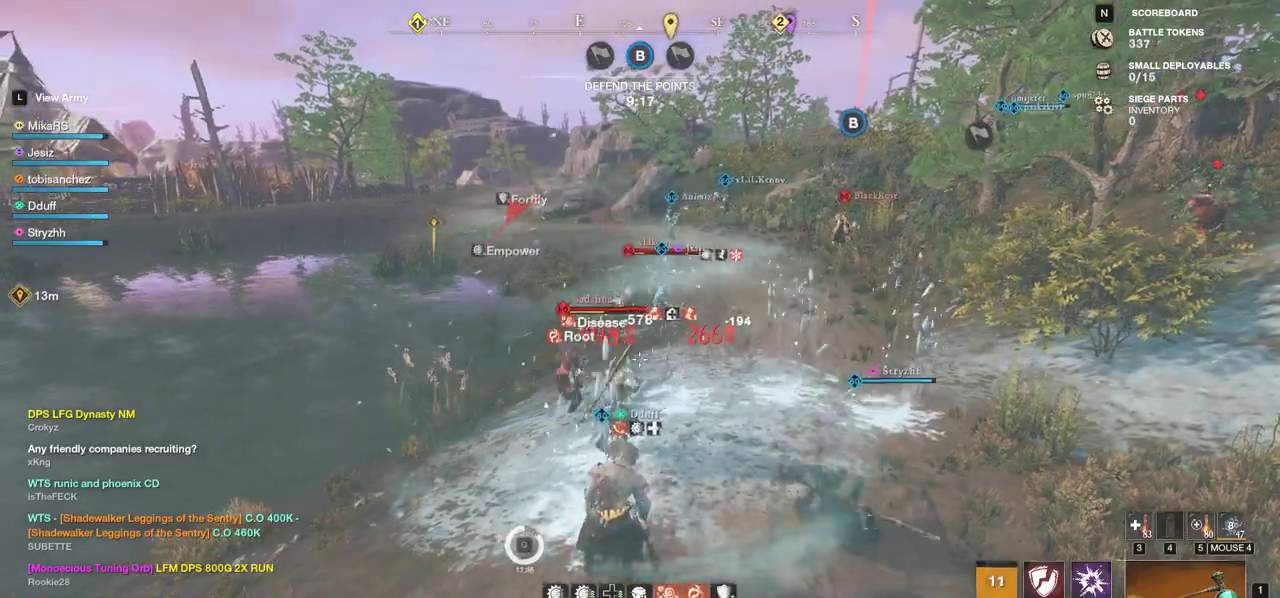
{"keys": ["shift", "w"], "mouse": [], "events": [[83, "shift", "up"], [150, "shift", "down"], [233, "shift", "up"], [300, "shift", "down"], [383, "shift", "up"], [433, "shift", "down"]]}
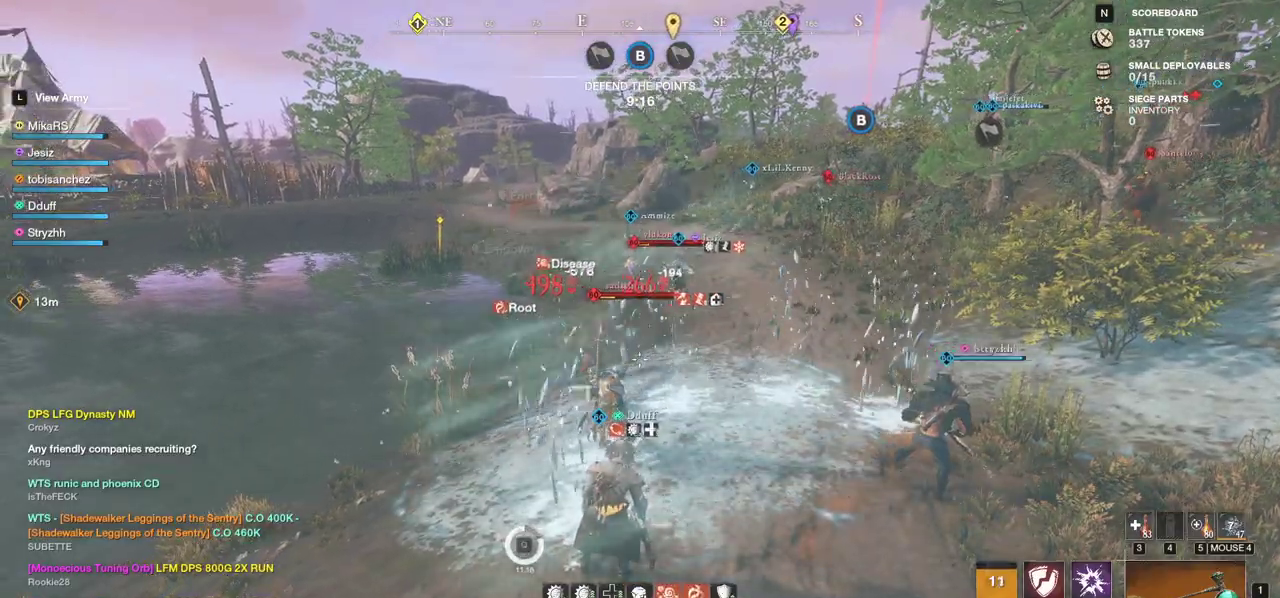
{"keys": ["w"], "mouse": [], "events": [[33, "shift", "up"], [100, "shift", "down"], [183, "shift", "up"]]}
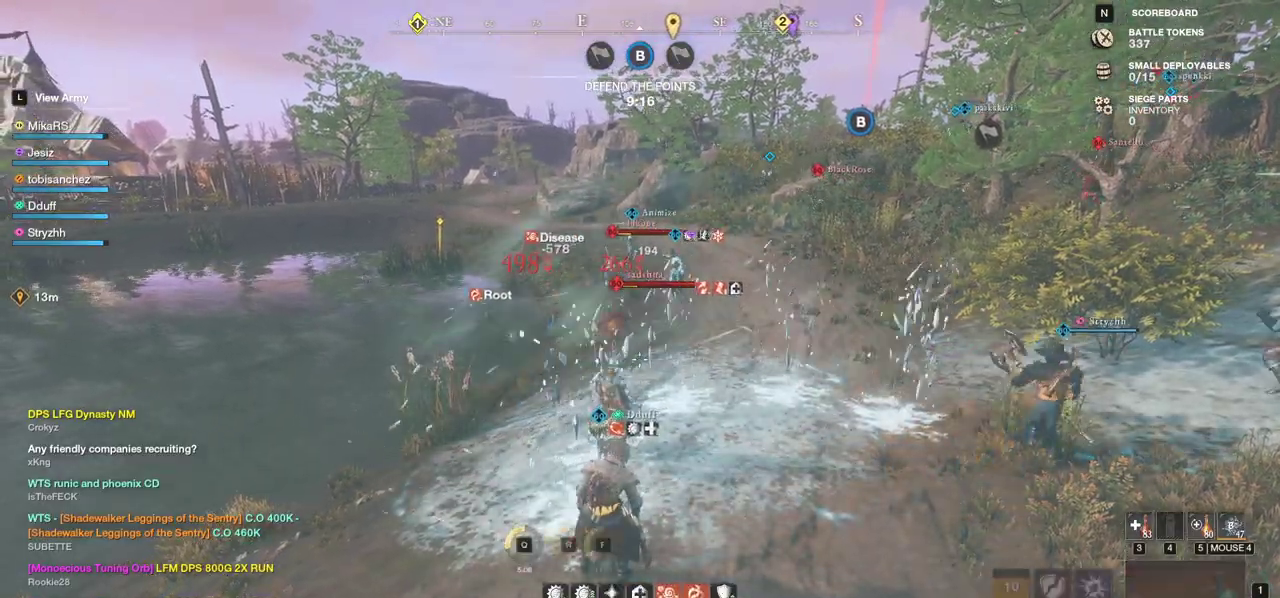
{"keys": ["w"], "mouse": [], "events": [[133, "shift", "down"], [250, "shift", "up"]]}
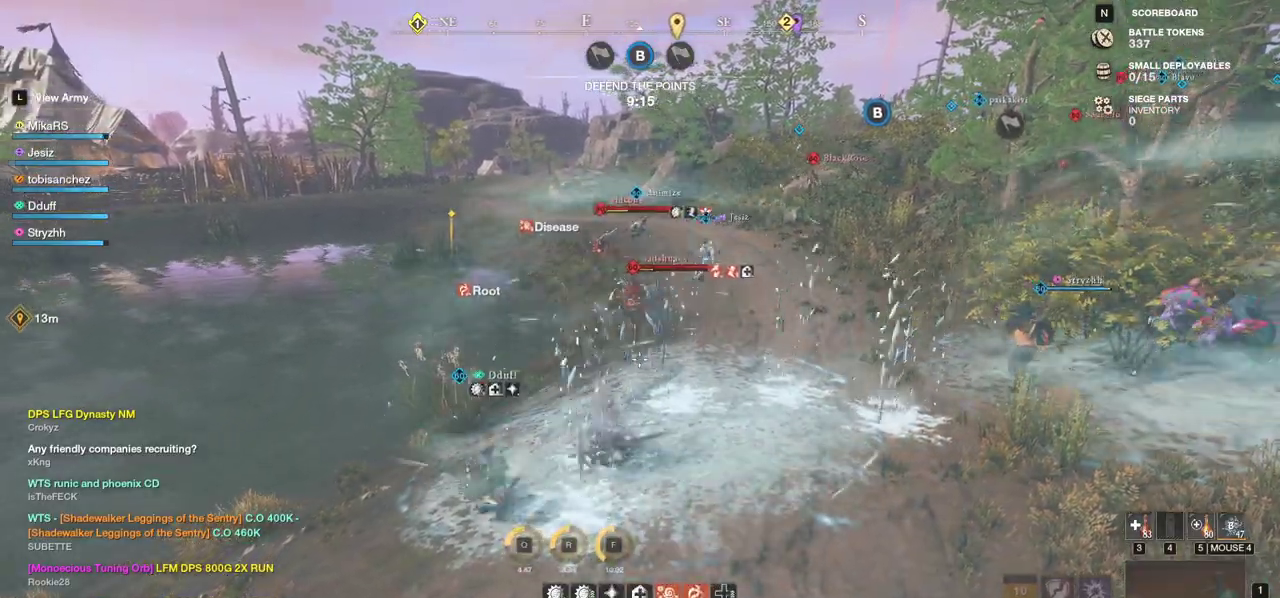
{"keys": ["w"], "mouse": [], "events": [[83, "shift", "down"], [250, "shift", "up"]]}
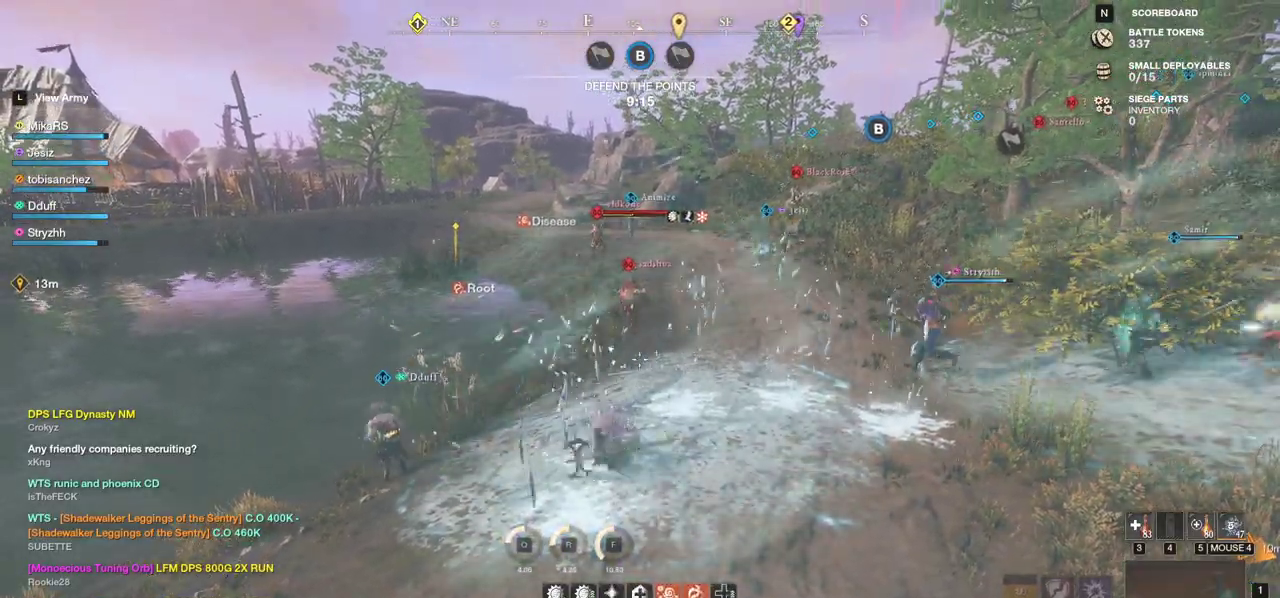
{"keys": ["w"], "mouse": [], "events": []}
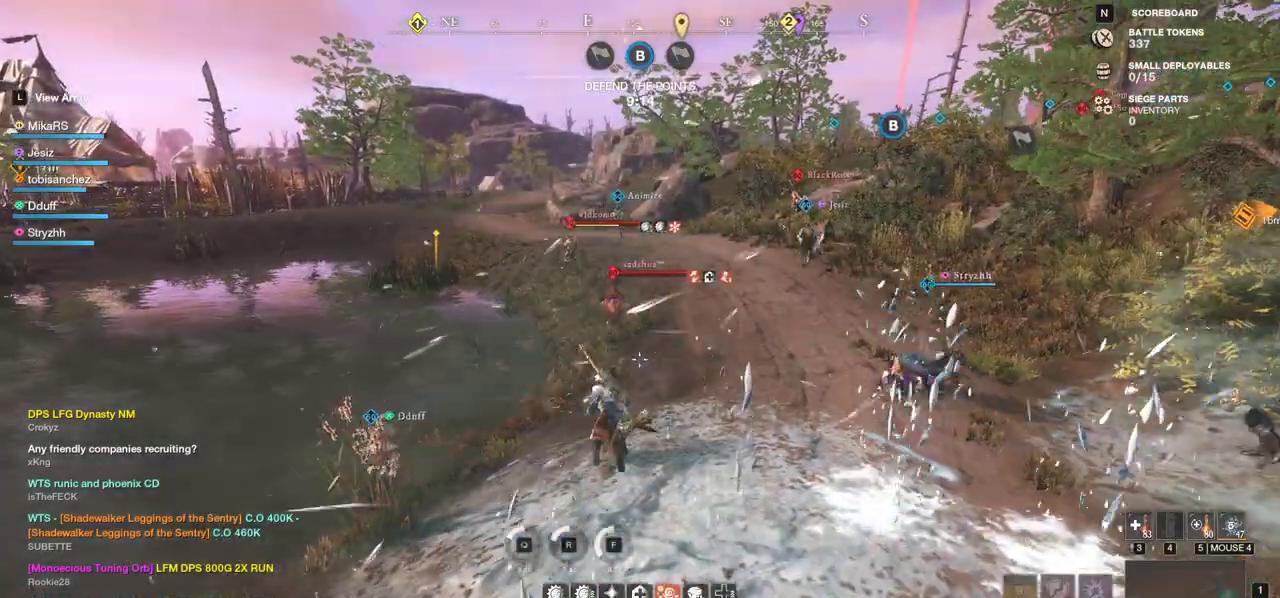
{"keys": ["w"], "mouse": [], "events": []}
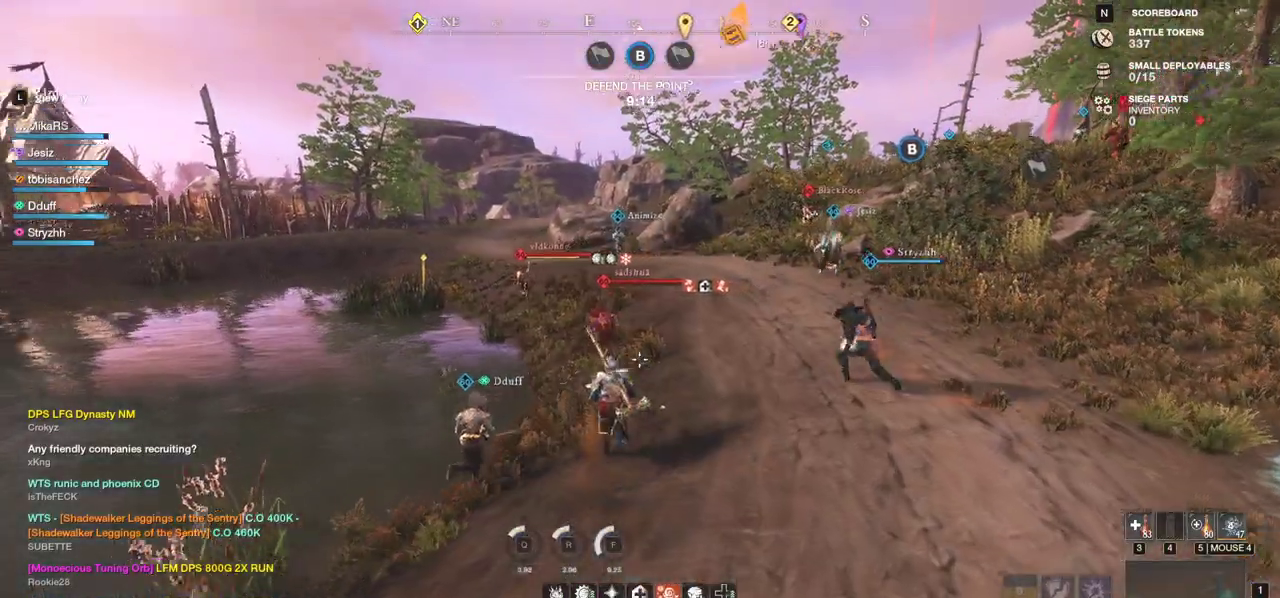
{"keys": ["d", "w"], "mouse": [], "events": [[367, "d", "down"]]}
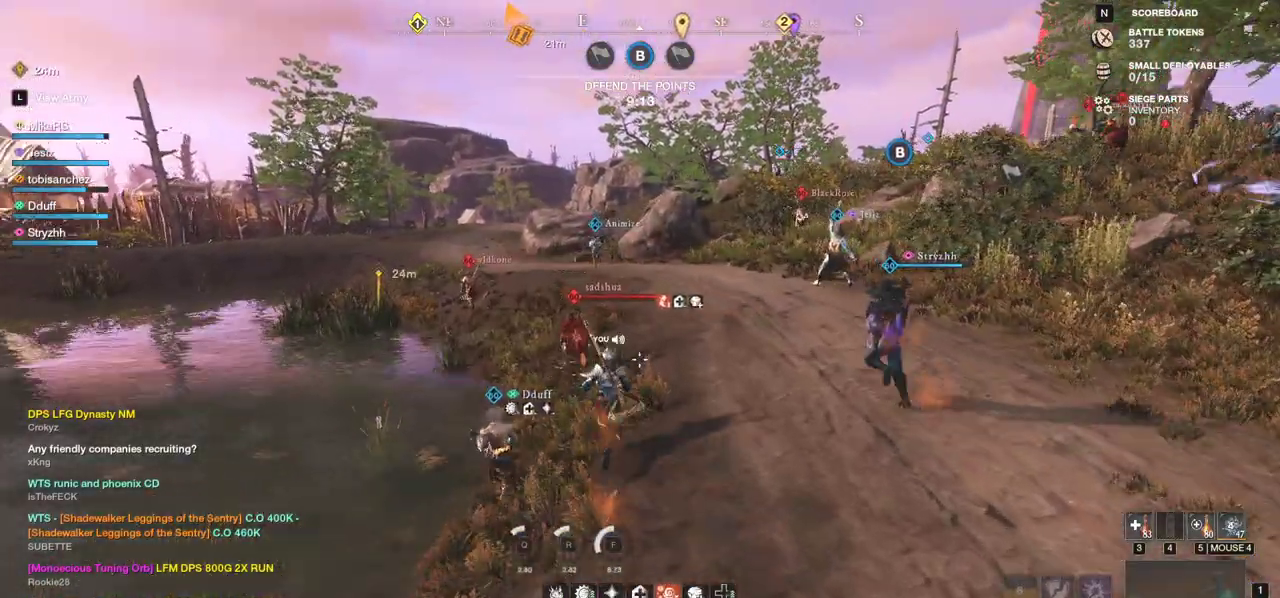
{"keys": ["w"], "mouse": [], "events": [[33, "d", "up"]]}
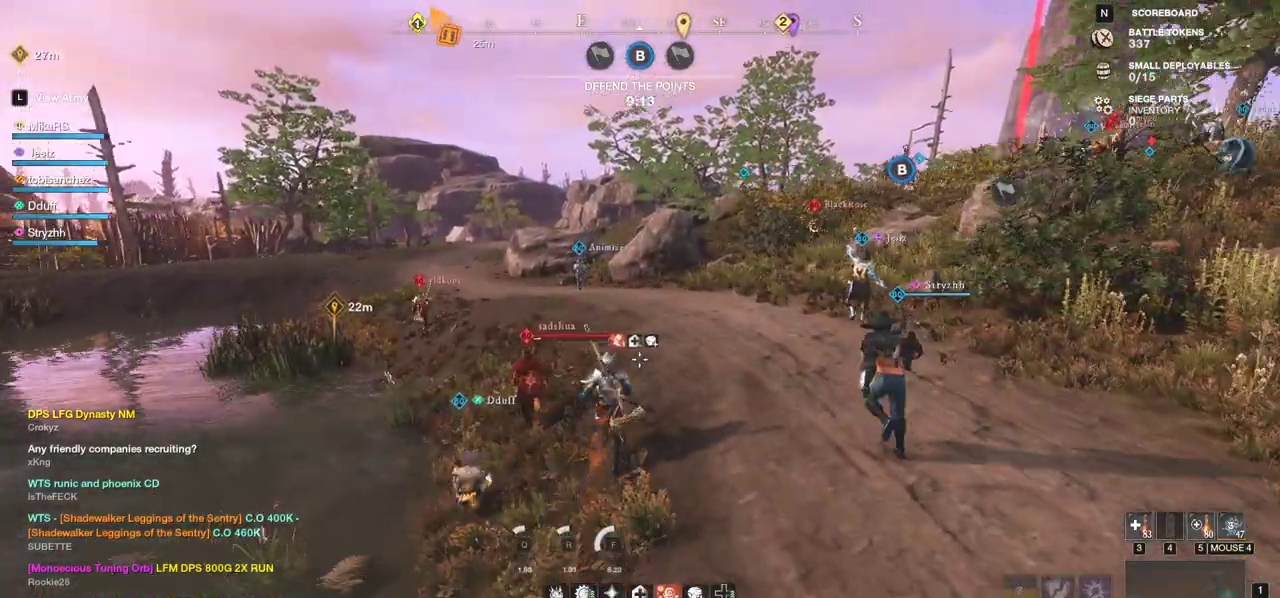
{"keys": ["w"], "mouse": [], "events": []}
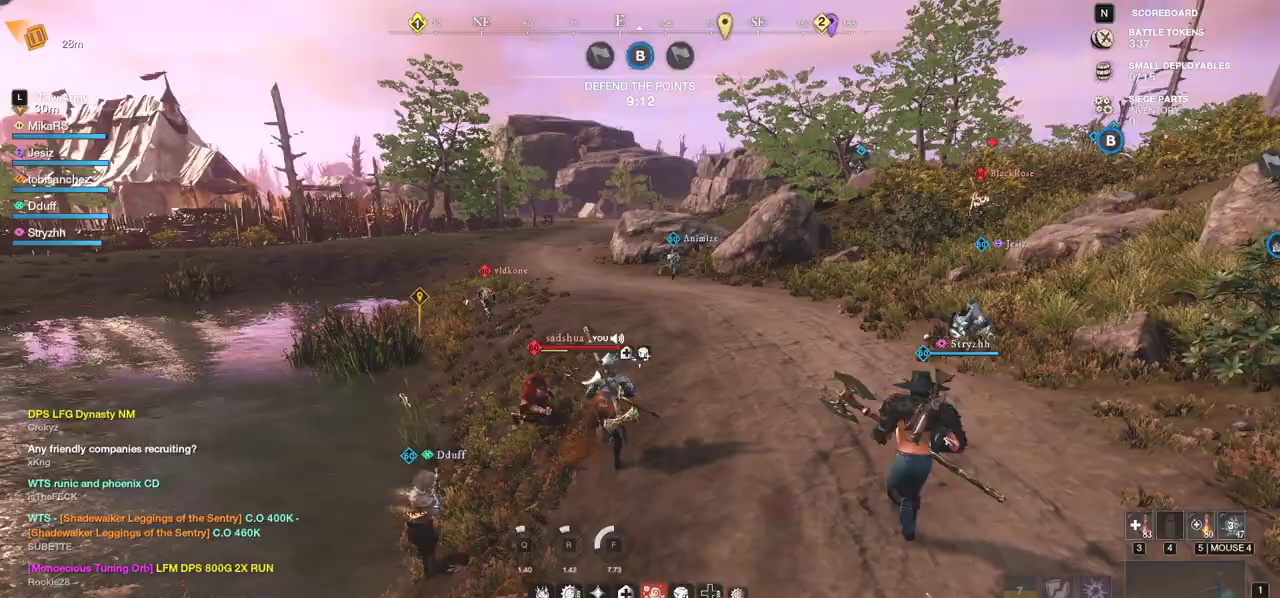
{"keys": ["w"], "mouse": [], "events": []}
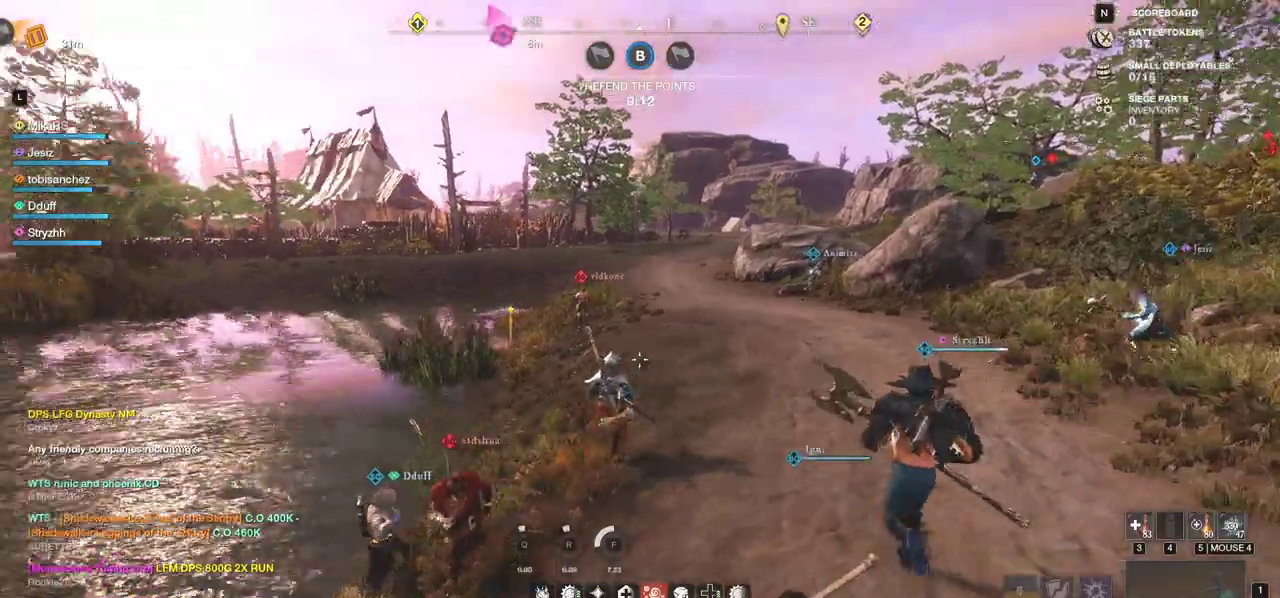
{"keys": ["w"], "mouse": [], "events": [[183, "shift", "down"], [317, "shift", "up"]]}
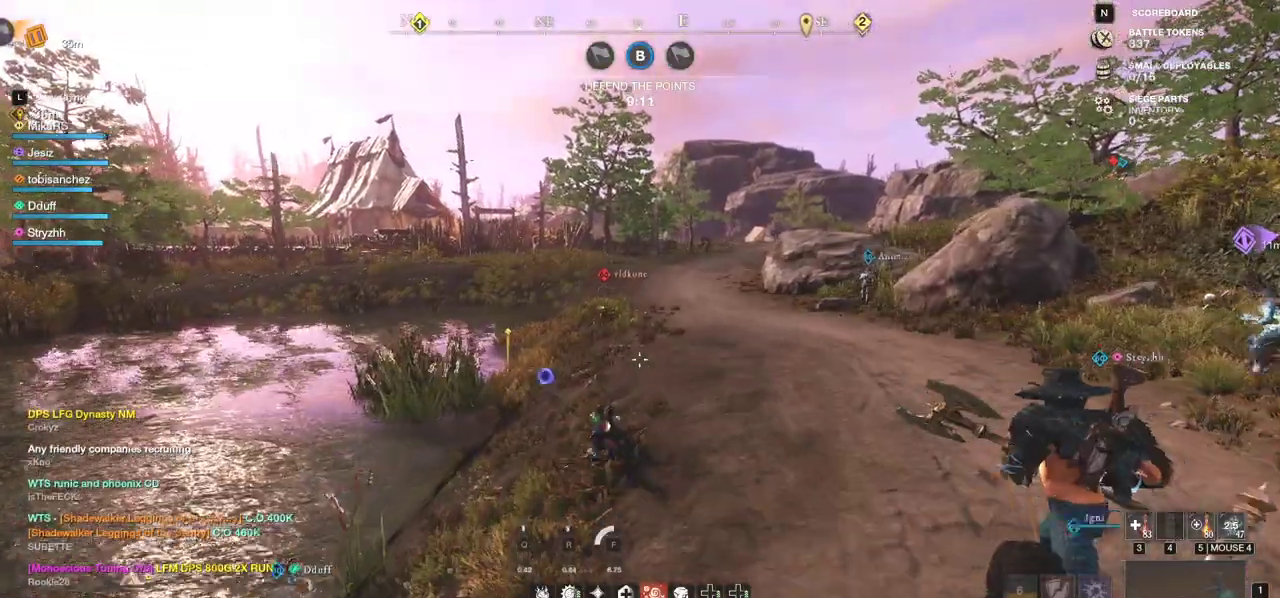
{"keys": ["w"], "mouse": [], "events": []}
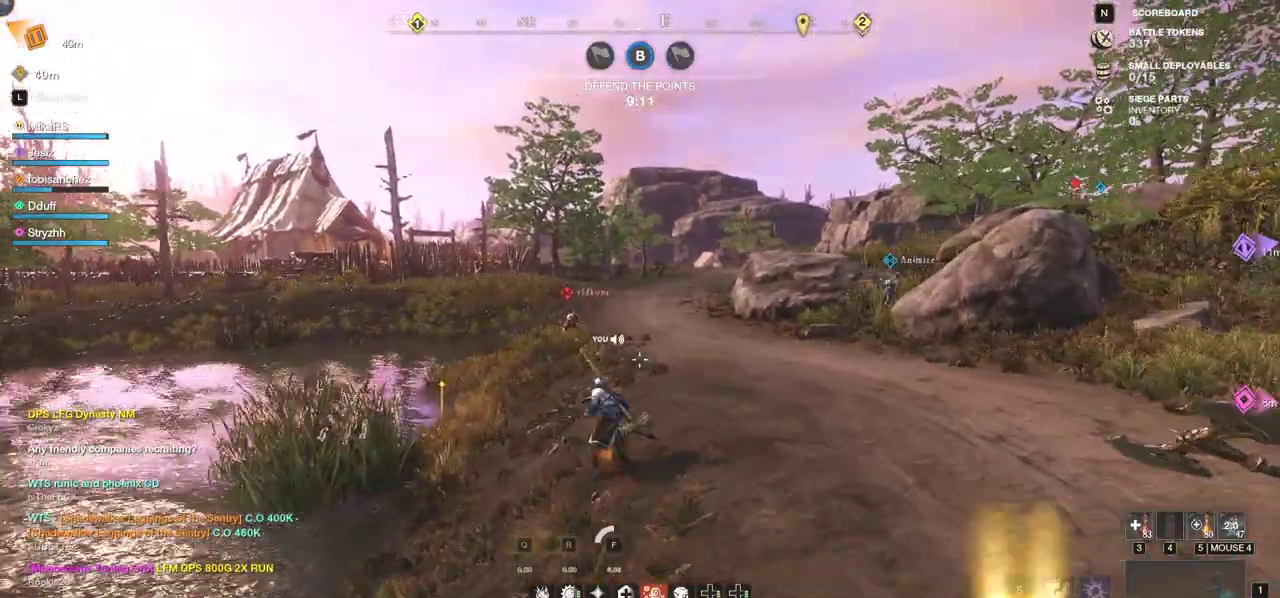
{"keys": ["w"], "mouse": [], "events": []}
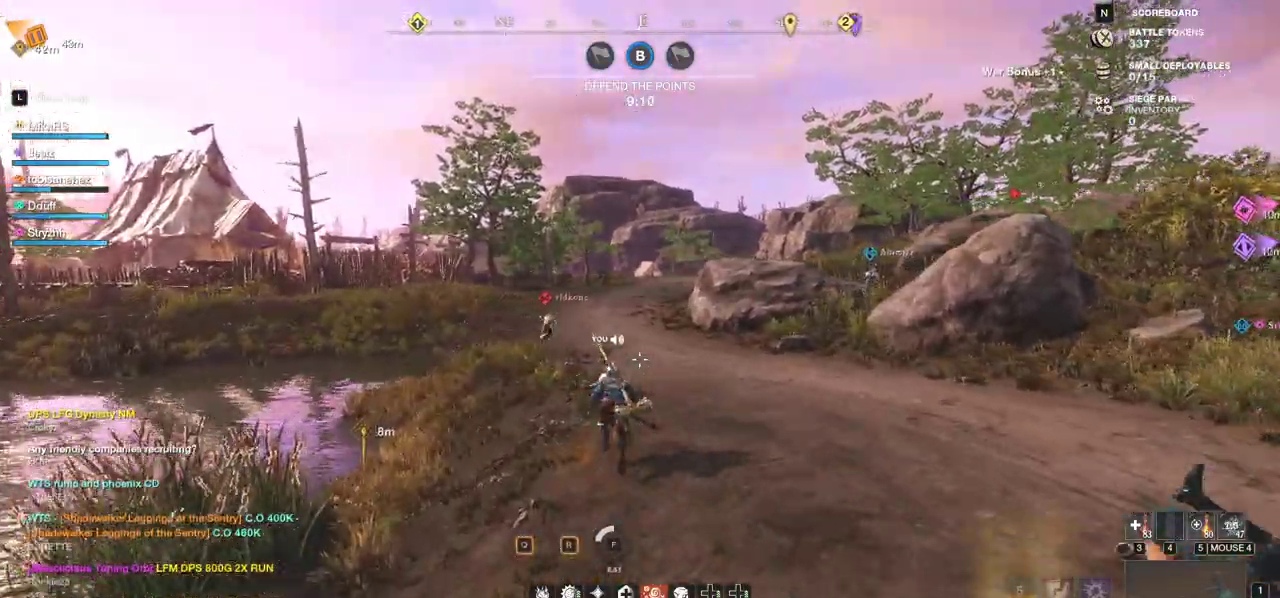
{"keys": ["w"], "mouse": [], "events": []}
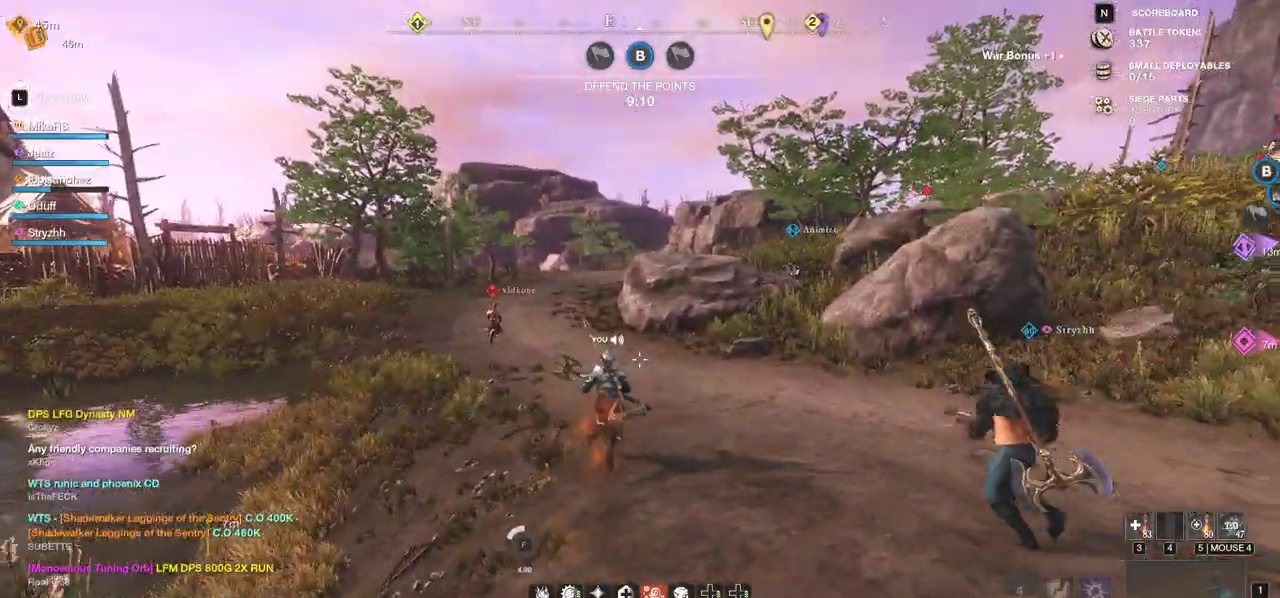
{"keys": ["w"], "mouse": [], "events": []}
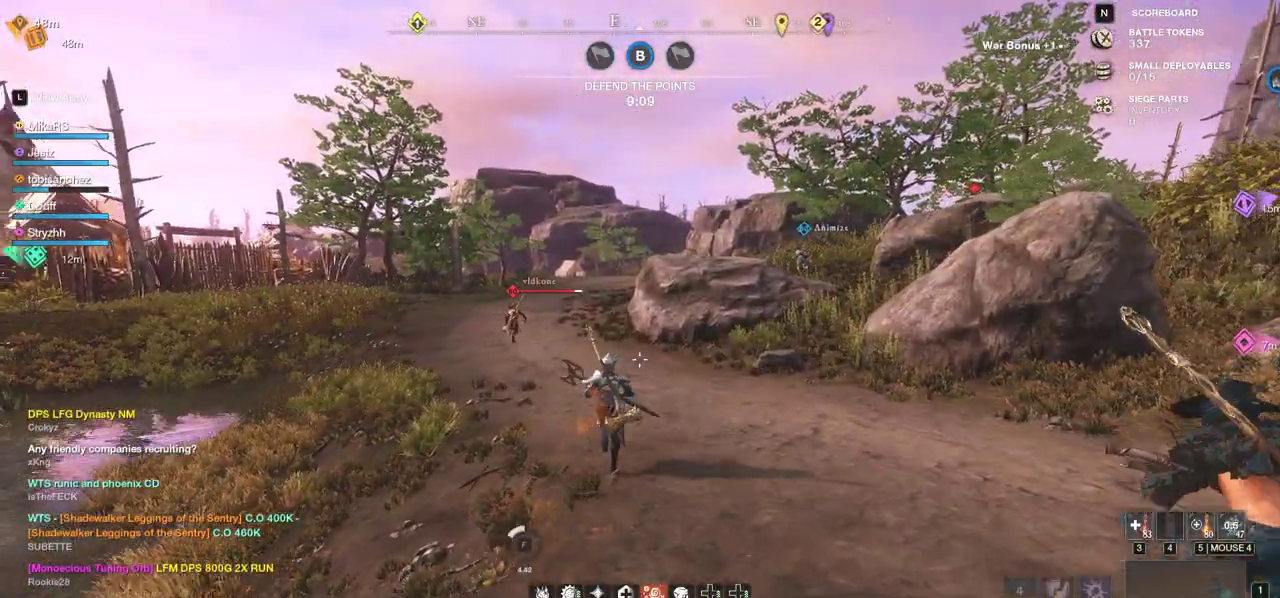
{"keys": ["w"], "mouse": [], "events": []}
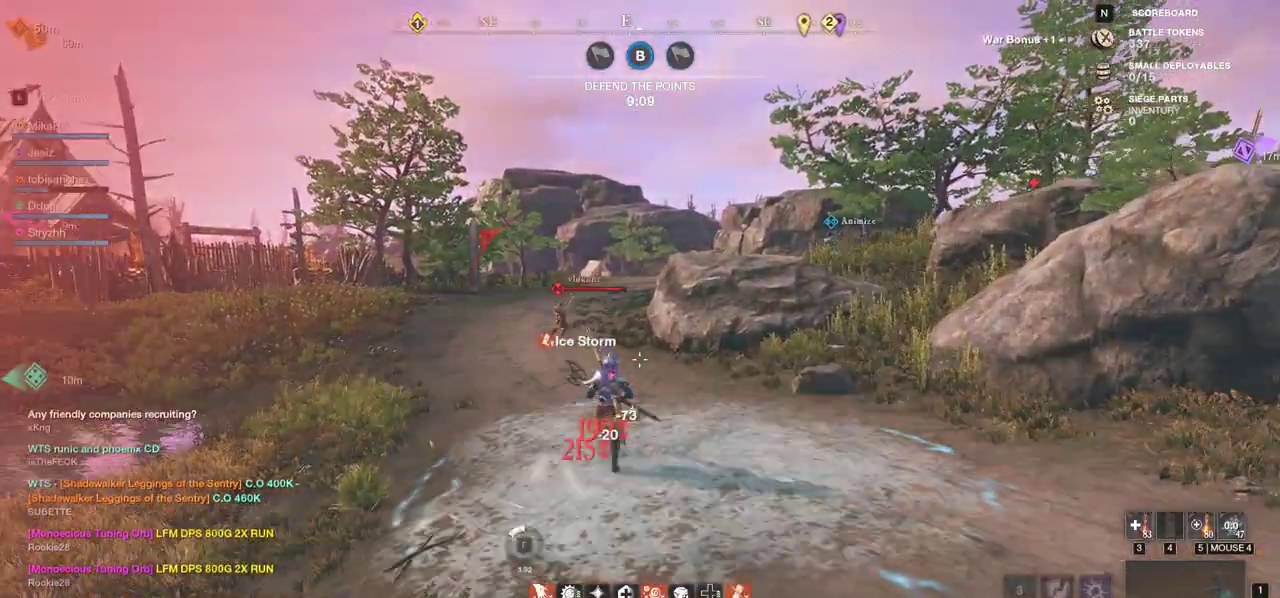
{"keys": ["w"], "mouse": [], "events": [[33, "shift", "down"], [133, "shift", "up"]]}
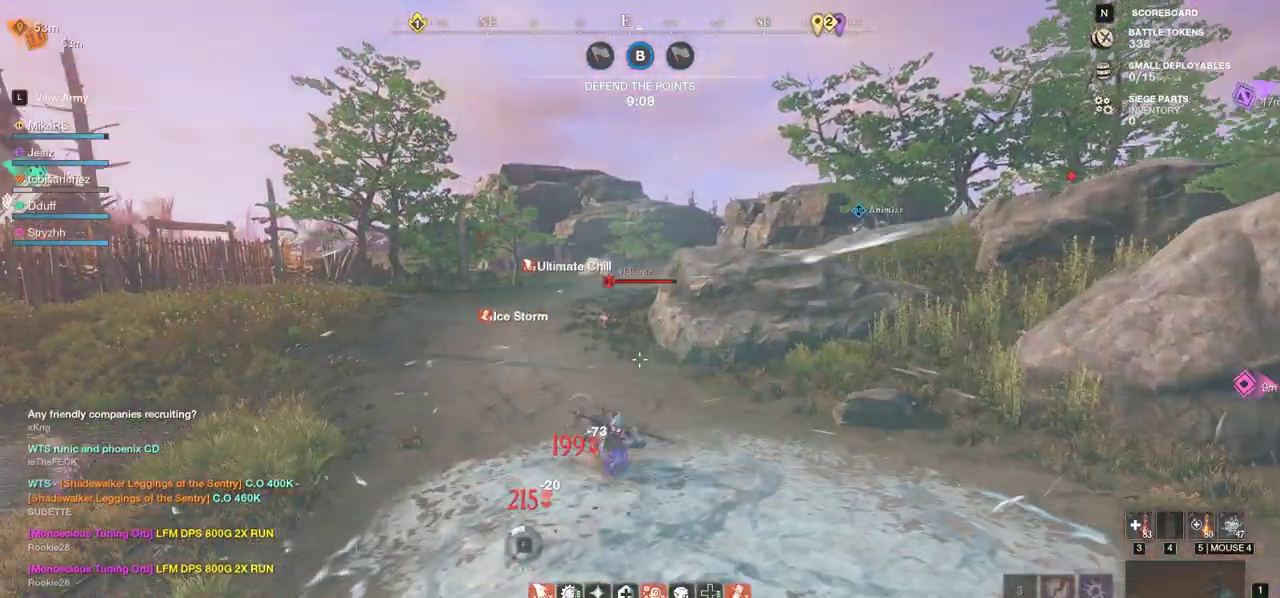
{"keys": ["w"], "mouse": [], "events": []}
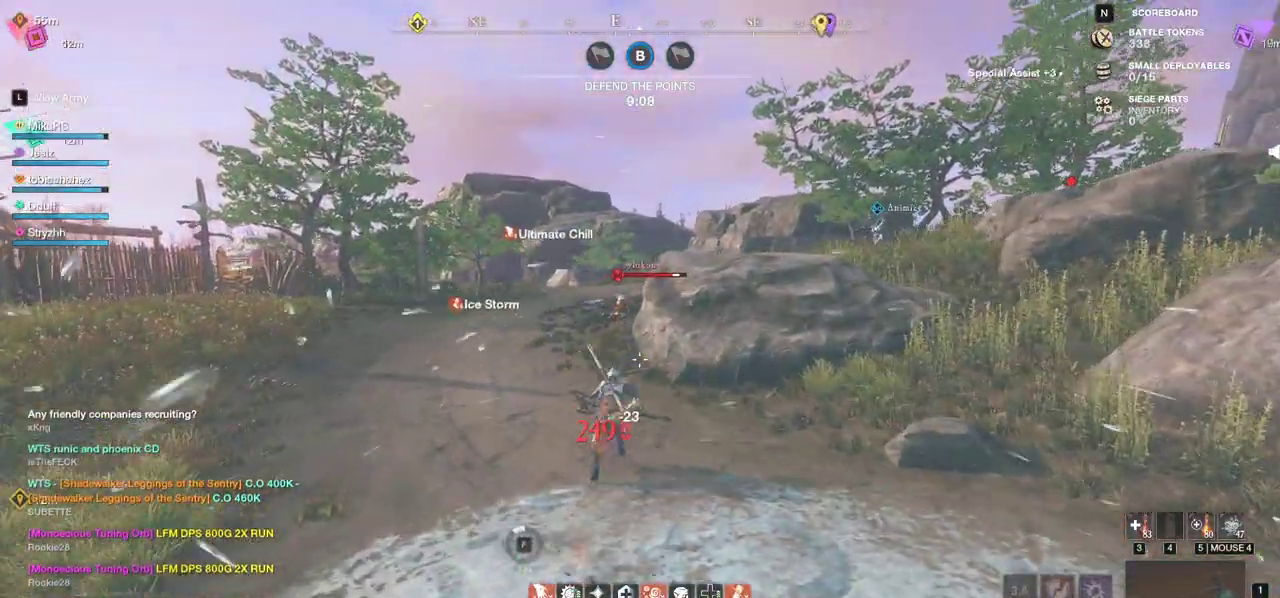
{"keys": ["a", "w"], "mouse": [], "events": [[150, "a", "down"]]}
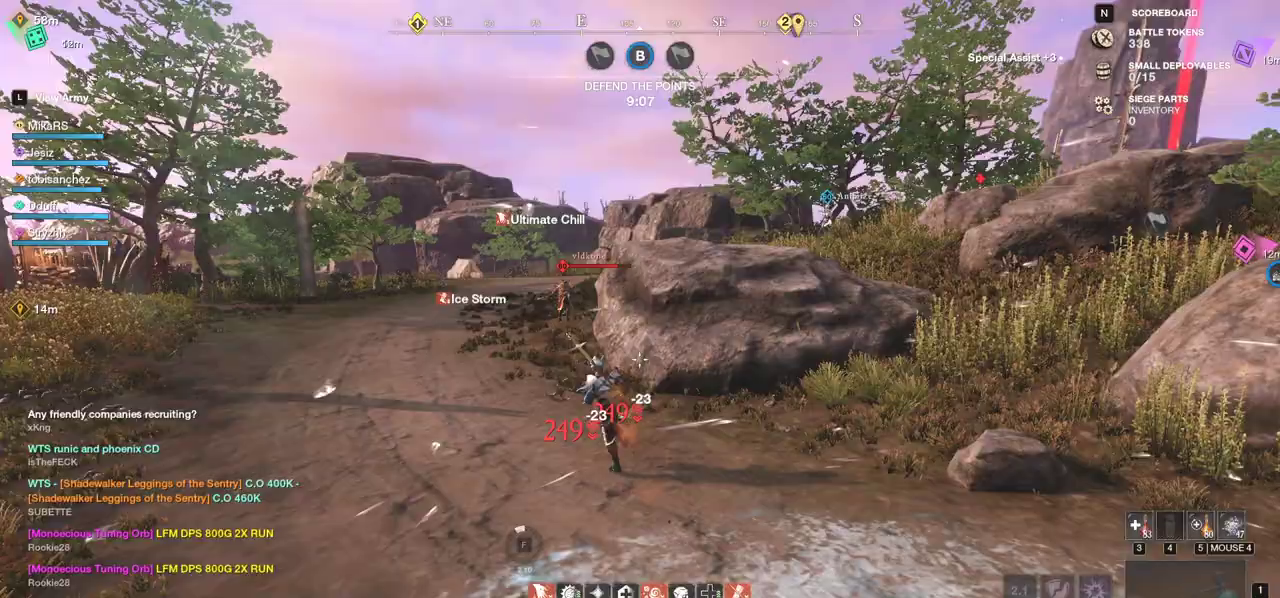
{"keys": ["w"], "mouse": [], "events": [[217, "a", "up"]]}
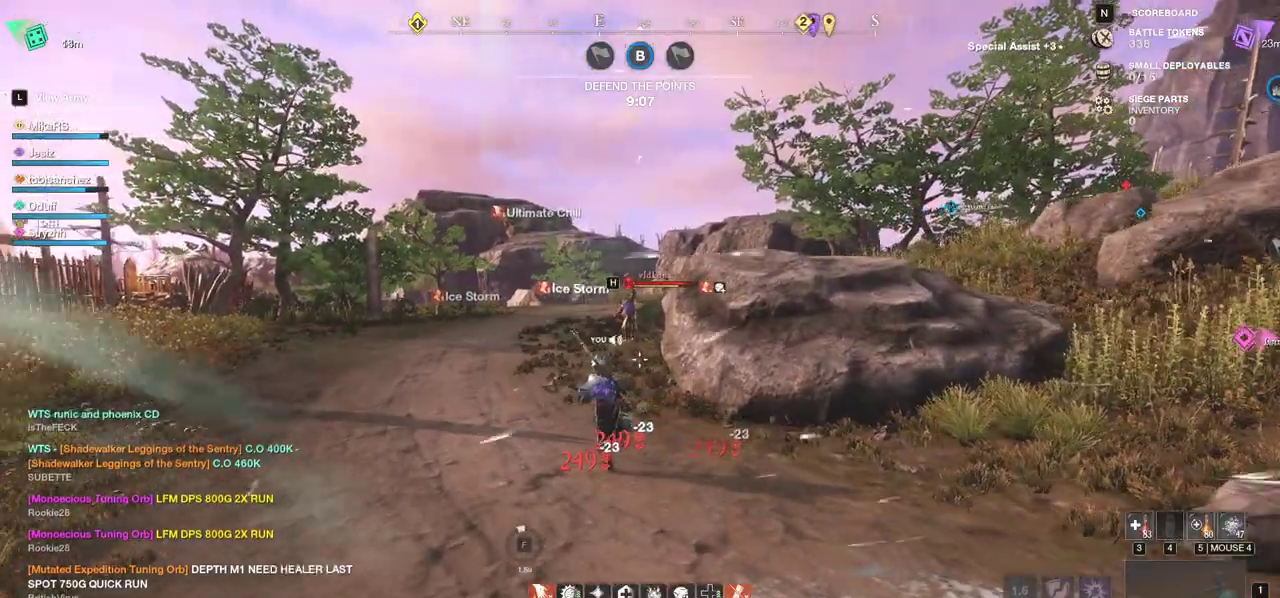
{"keys": ["shift", "w"], "mouse": [], "events": [[367, "shift", "down"]]}
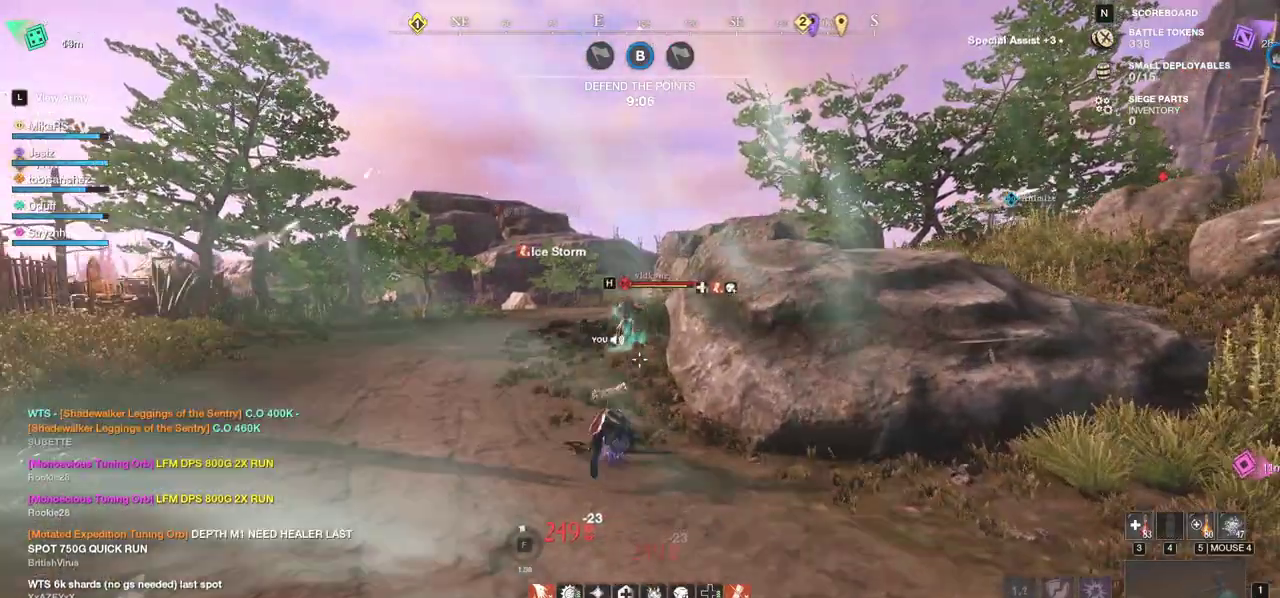
{"keys": ["w"], "mouse": [], "events": [[50, "shift", "up"], [233, "r", "down"], [317, "r", "up"], [383, "r", "down"], [483, "r", "up"]]}